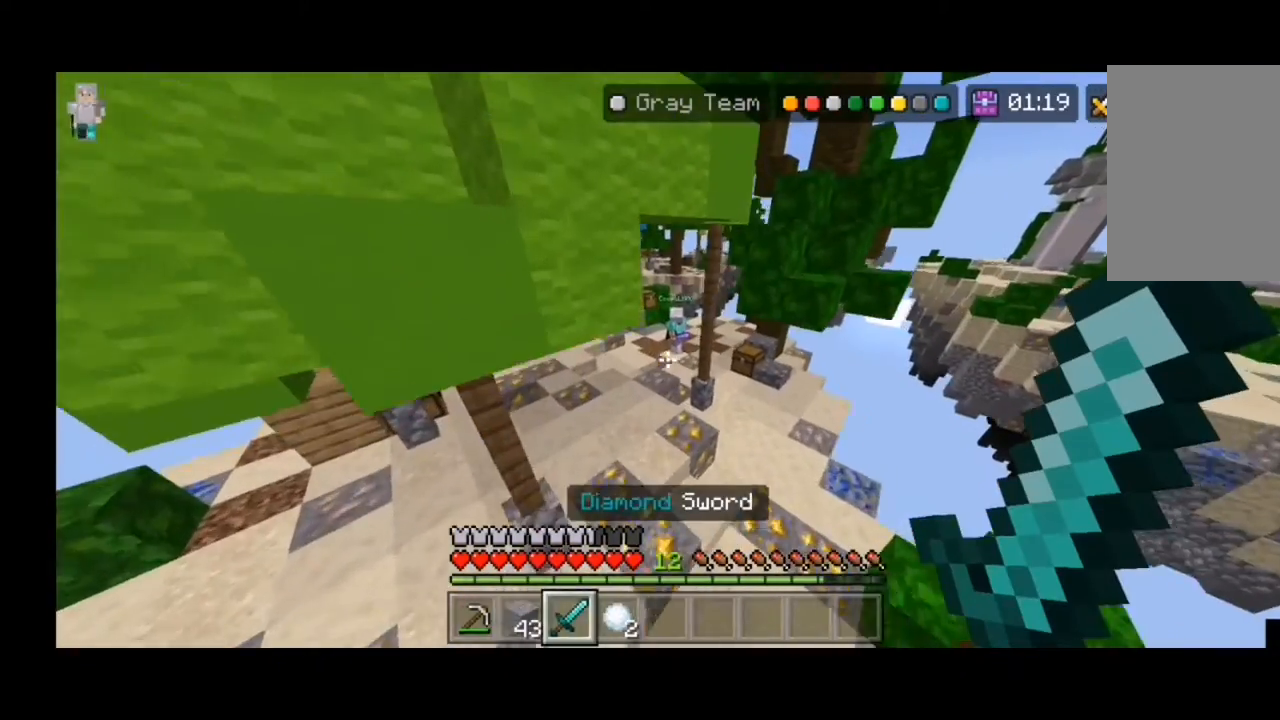
Gameplay with keyboard and mouse; each line is a JSON object with the keys and mouse buttons held at the frame after it. "events" lists presses ("down") and releases ("up") of "a", "d", "s", "shift", "space", "w" and "mouse_left" between this image and that frame as [ms after this image, input, new state], when the widget could be followed in between. "mouse_left" = the "left" button of the "mouse" list. No other keys are recorded. Fast repeated clicks can show as one long hold. Mouse movement is not recorded.
{"keys": ["d", "w"], "mouse": [], "events": []}
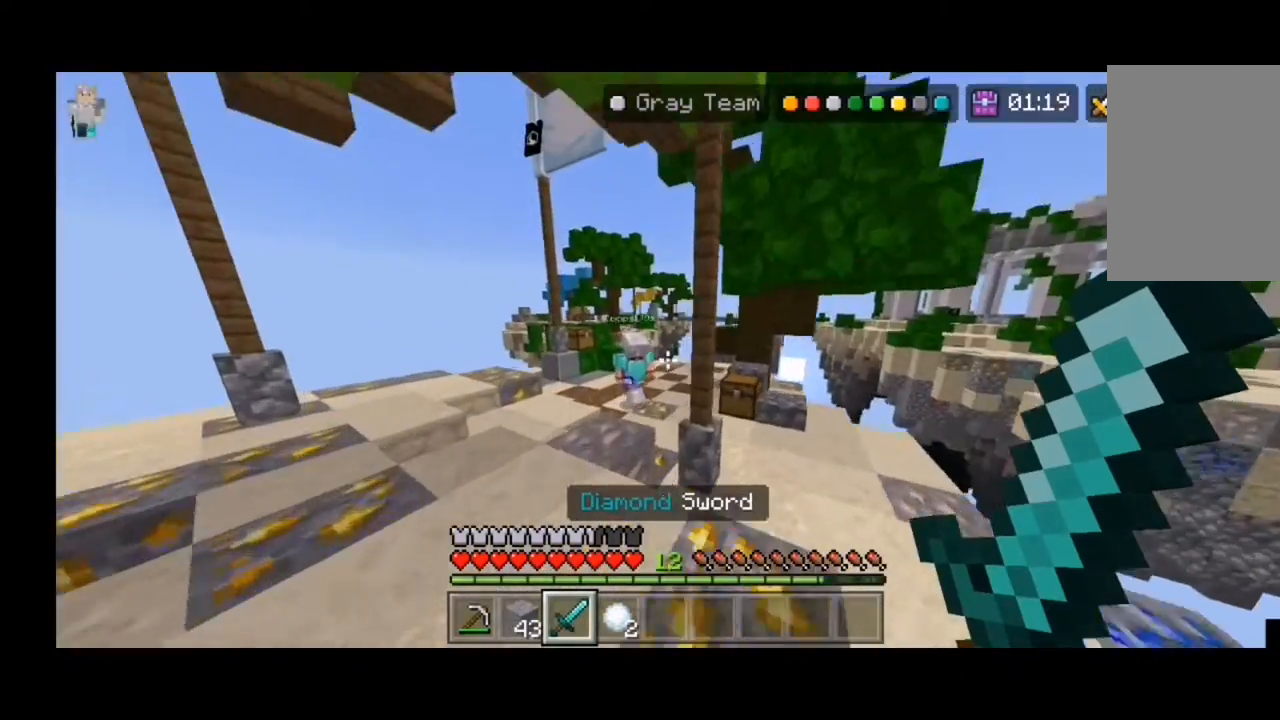
{"keys": ["d"], "mouse": [], "events": [[433, "w", "up"]]}
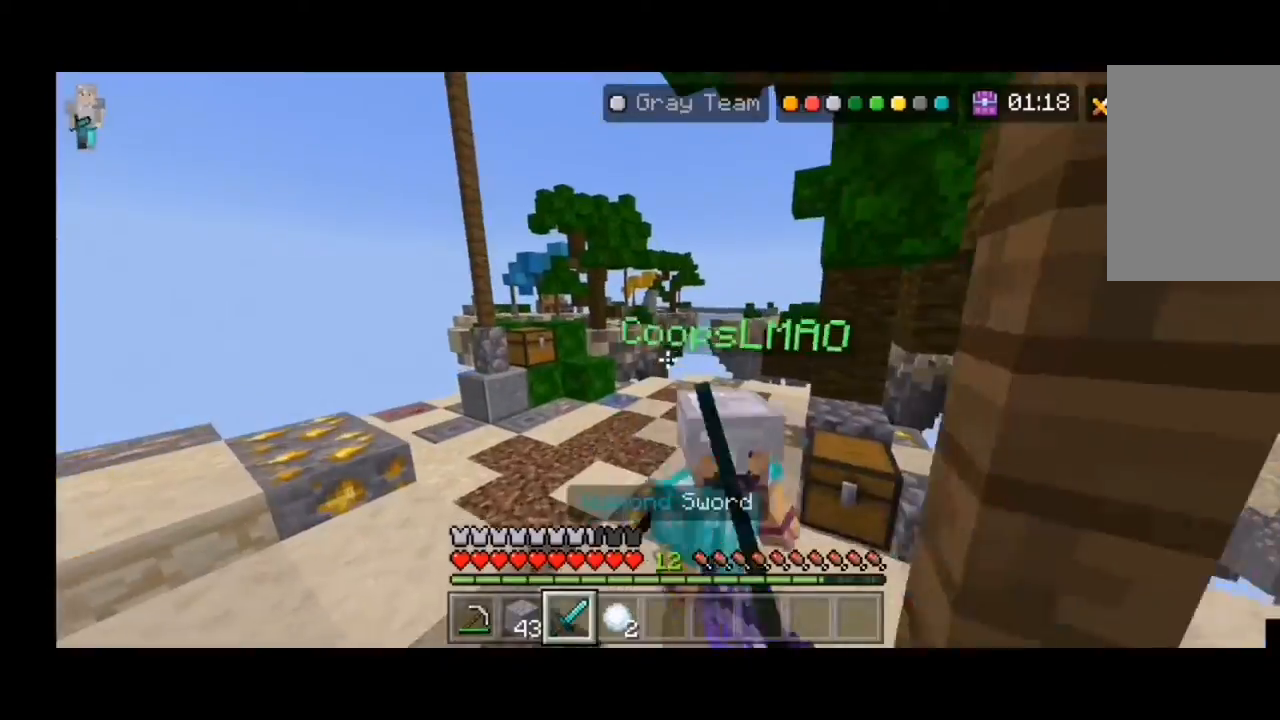
{"keys": ["a"], "mouse": [], "events": [[133, "a", "down"], [133, "d", "up"]]}
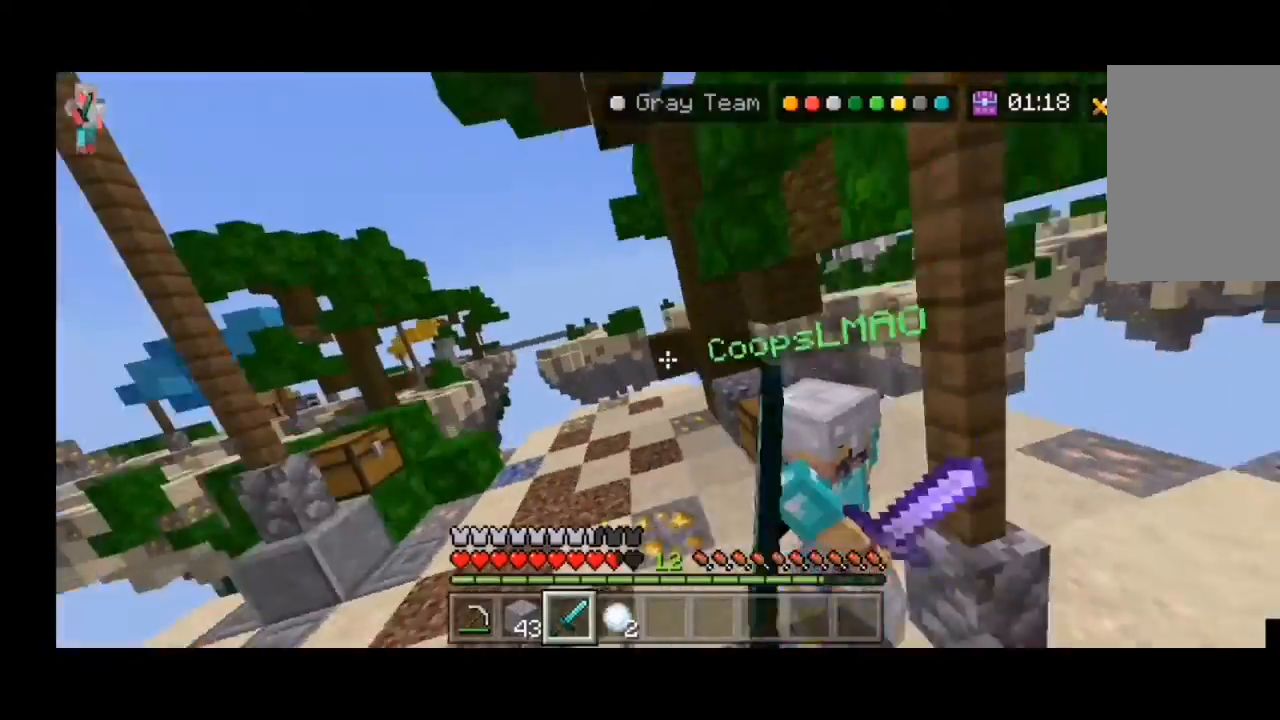
{"keys": ["d"], "mouse": [], "events": [[400, "a", "up"], [467, "a", "down"], [500, "a", "up"], [500, "d", "down"]]}
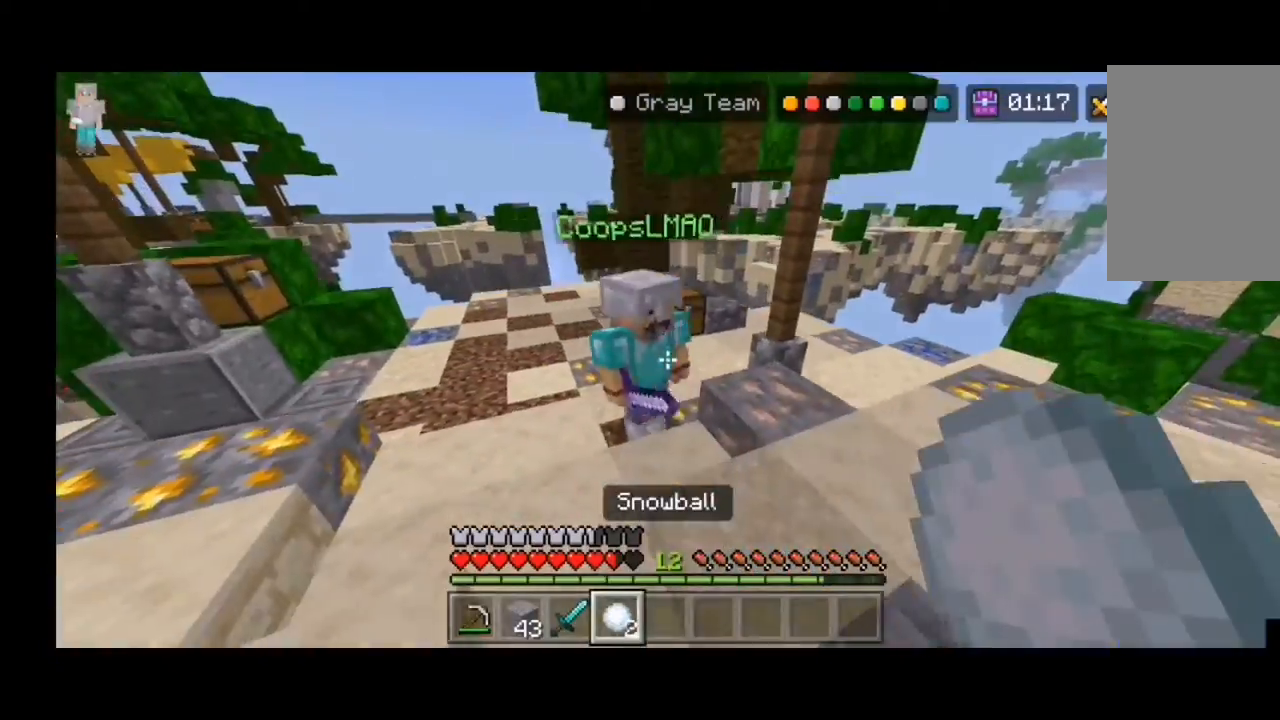
{"keys": ["d"], "mouse": [], "events": []}
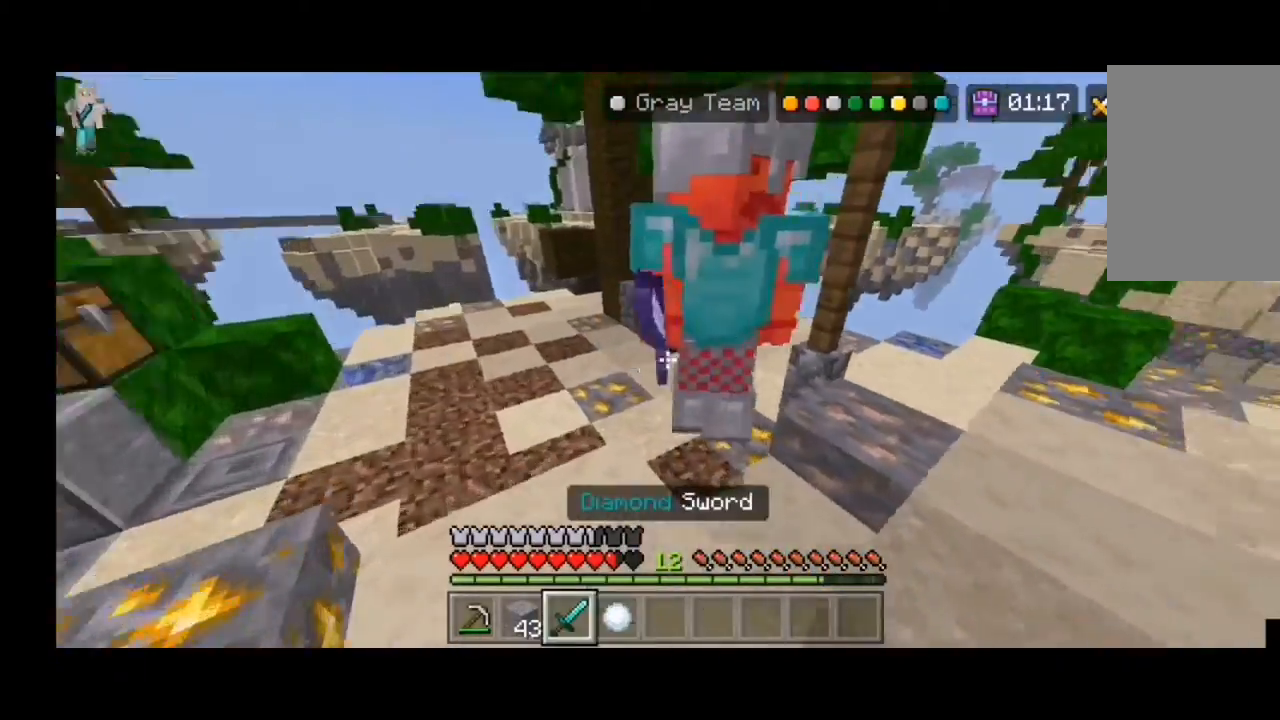
{"keys": ["d"], "mouse": [], "events": []}
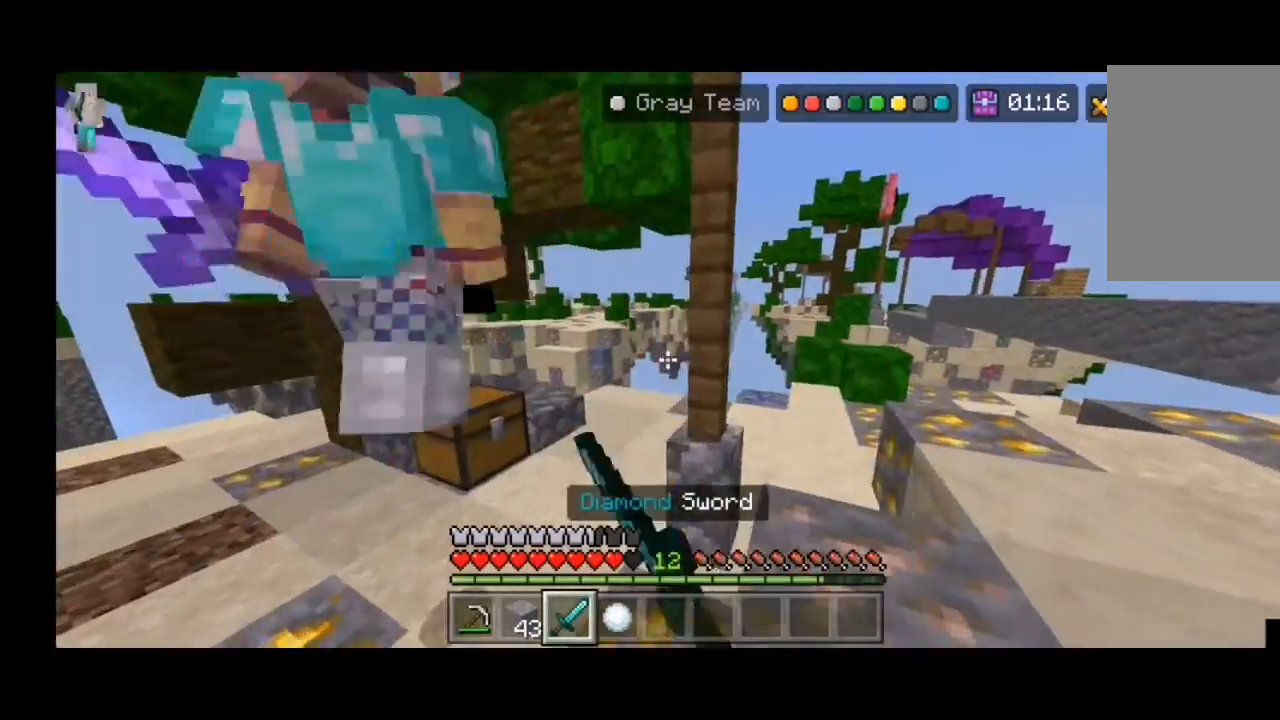
{"keys": ["d"], "mouse": [], "events": []}
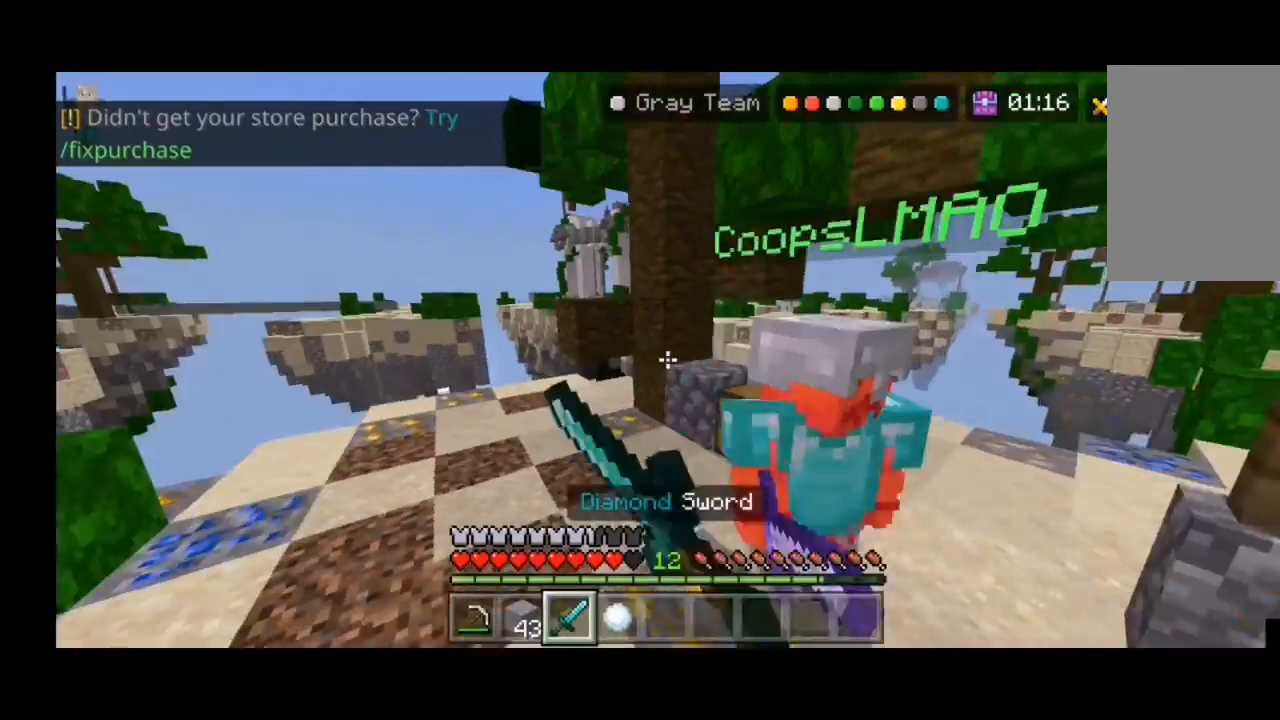
{"keys": ["d"], "mouse": [], "events": [[167, "d", "up"], [200, "d", "down"]]}
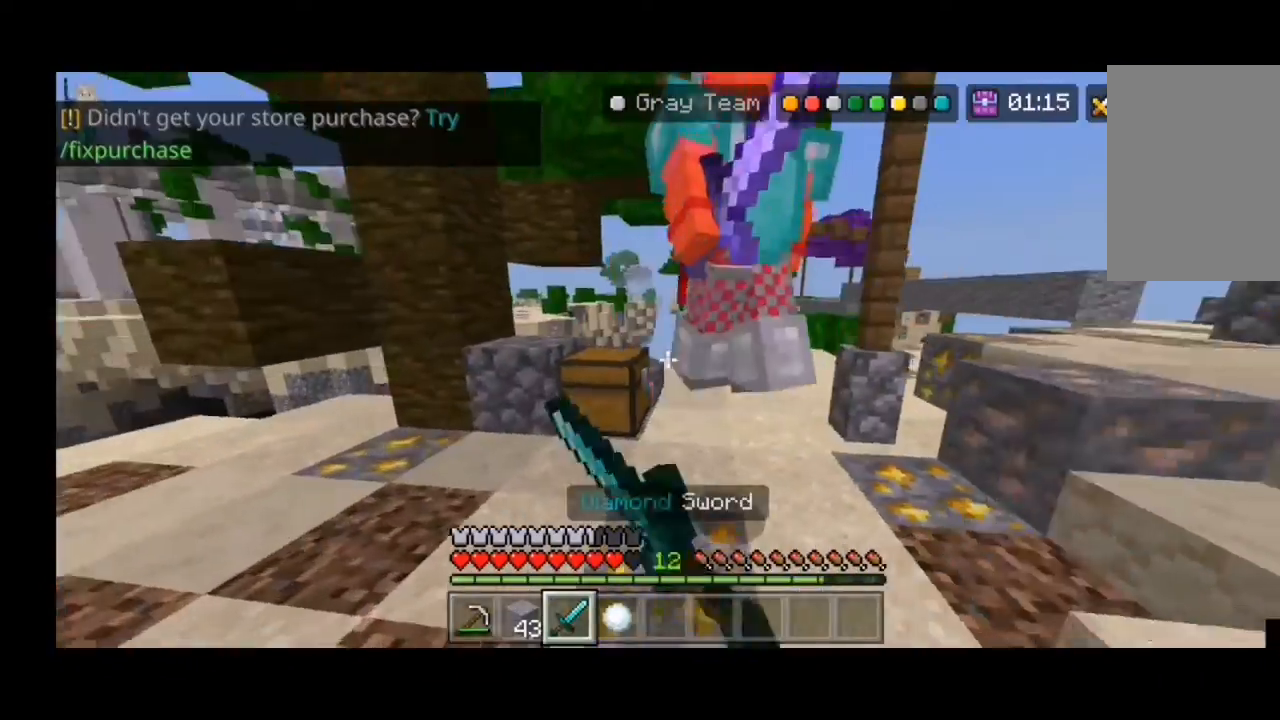
{"keys": ["a"], "mouse": [], "events": [[233, "d", "up"], [367, "a", "down"]]}
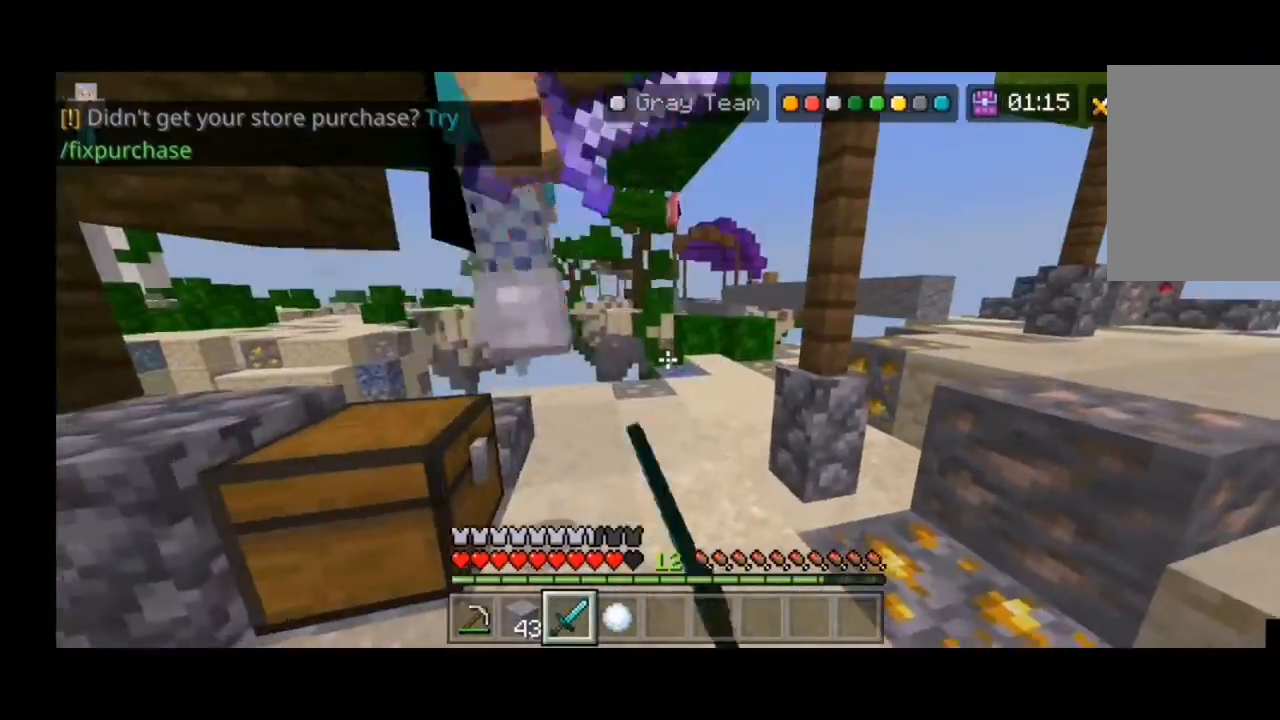
{"keys": ["a"], "mouse": [], "events": [[67, "a", "up"], [67, "d", "down"], [300, "d", "up"], [433, "a", "down"]]}
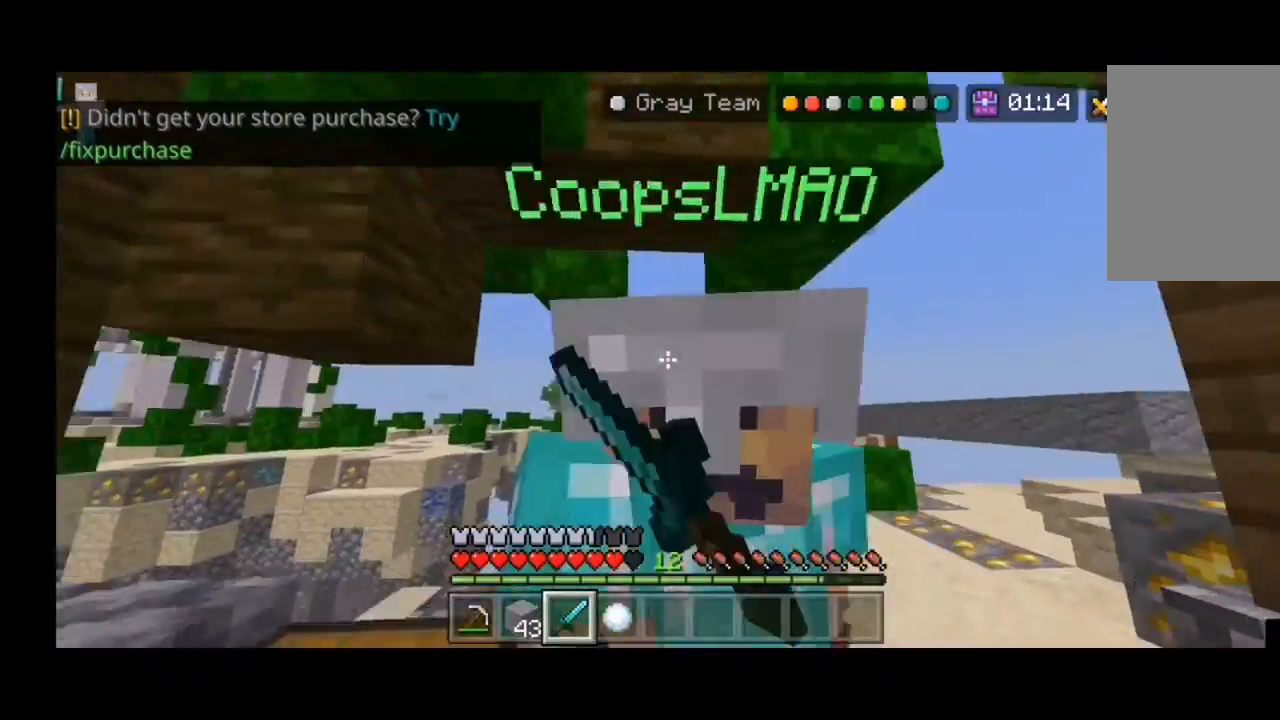
{"keys": ["a"], "mouse": [], "events": []}
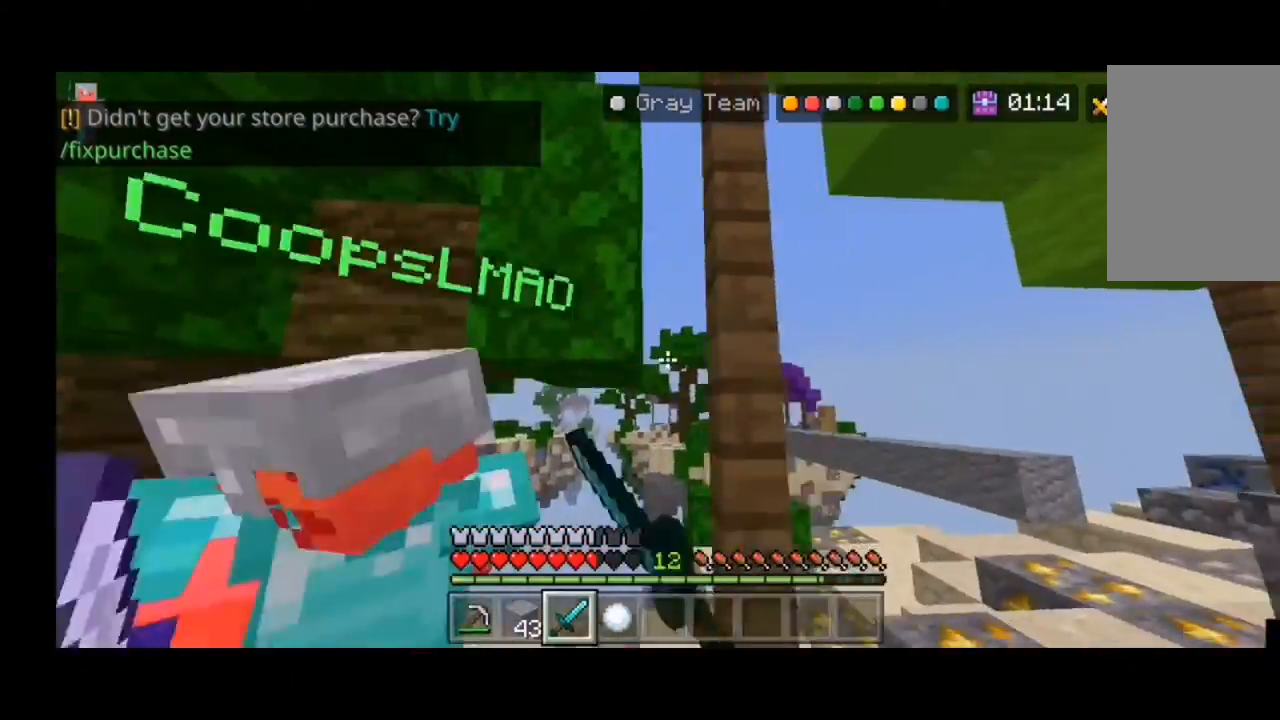
{"keys": ["d"], "mouse": [], "events": [[167, "a", "up"], [200, "d", "down"]]}
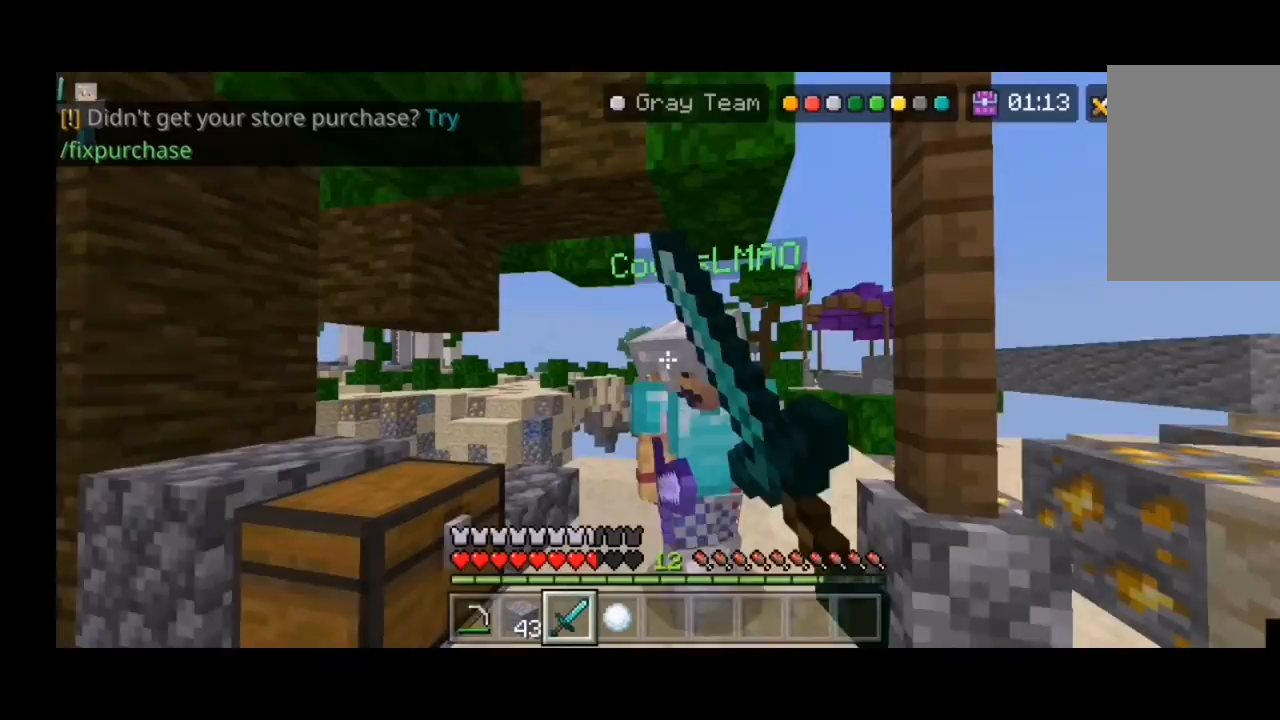
{"keys": ["a"], "mouse": [], "events": [[367, "d", "up"], [400, "a", "down"]]}
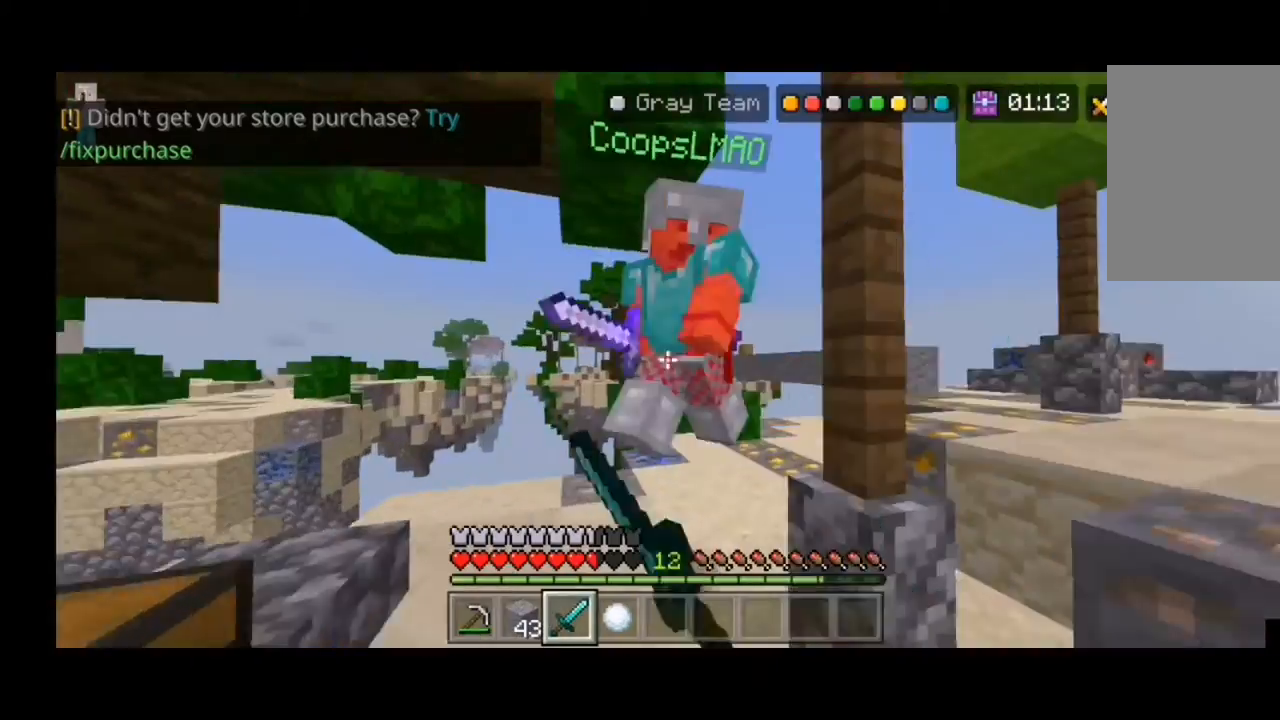
{"keys": ["d"], "mouse": [], "events": [[367, "a", "up"], [433, "d", "down"]]}
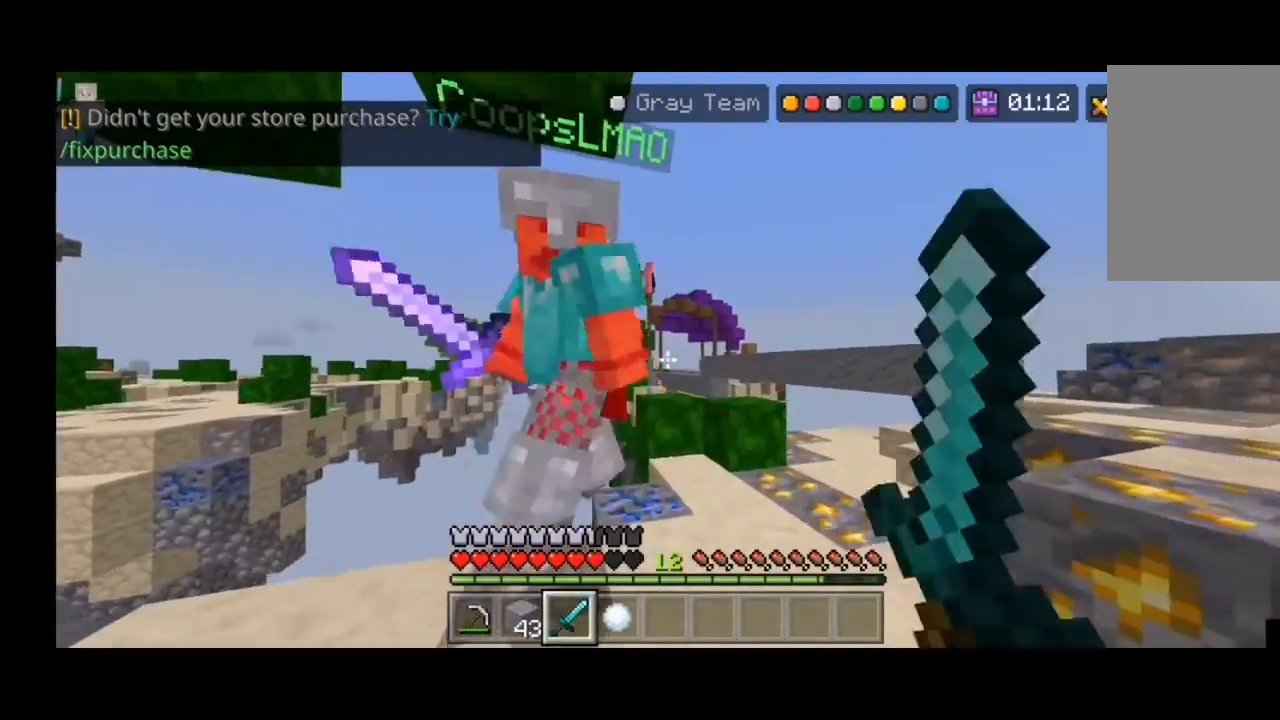
{"keys": [], "mouse": [], "events": [[500, "d", "up"]]}
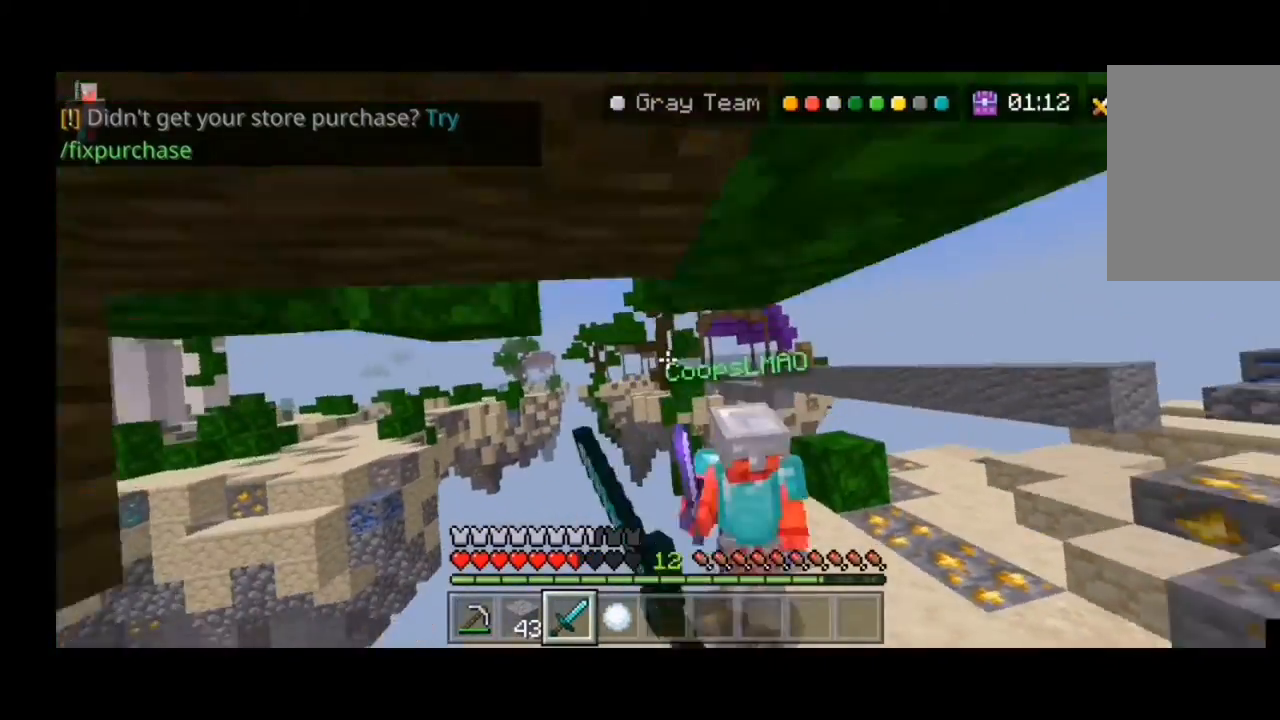
{"keys": ["a"], "mouse": [], "events": [[367, "a", "down"]]}
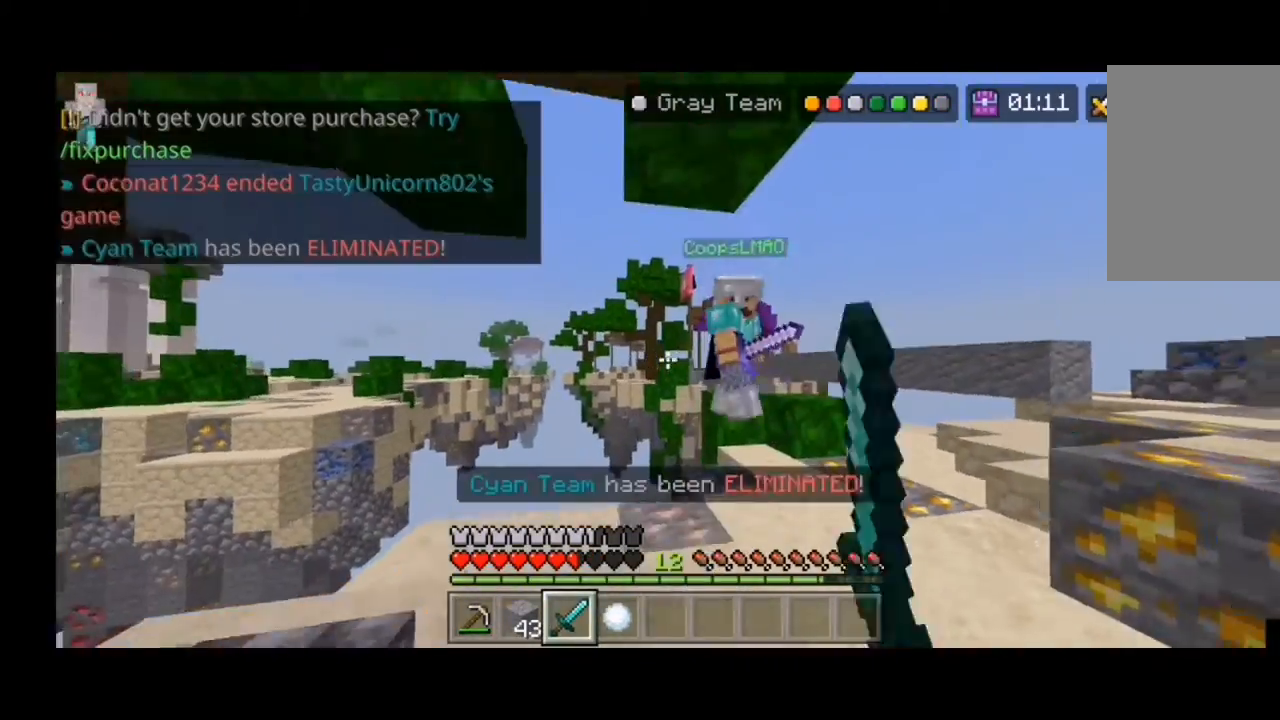
{"keys": ["d"], "mouse": [], "events": [[500, "a", "up"], [500, "d", "down"]]}
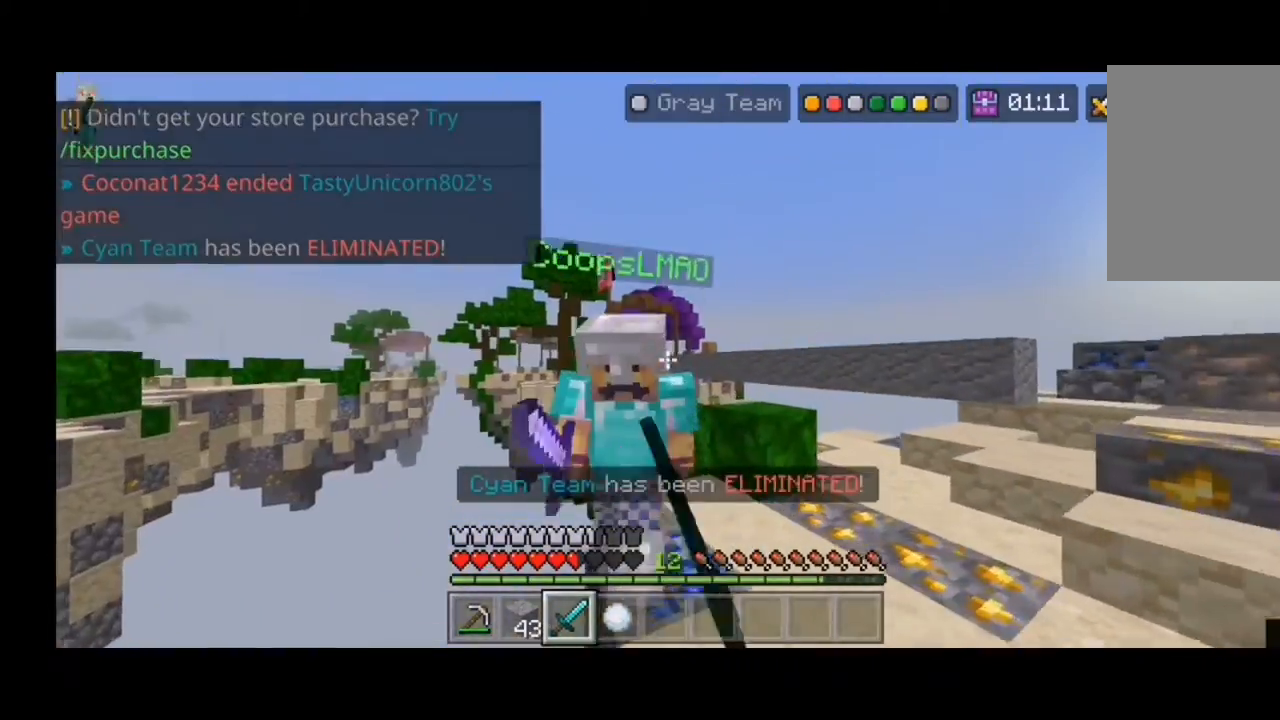
{"keys": ["d", "w"], "mouse": [], "events": [[500, "w", "down"]]}
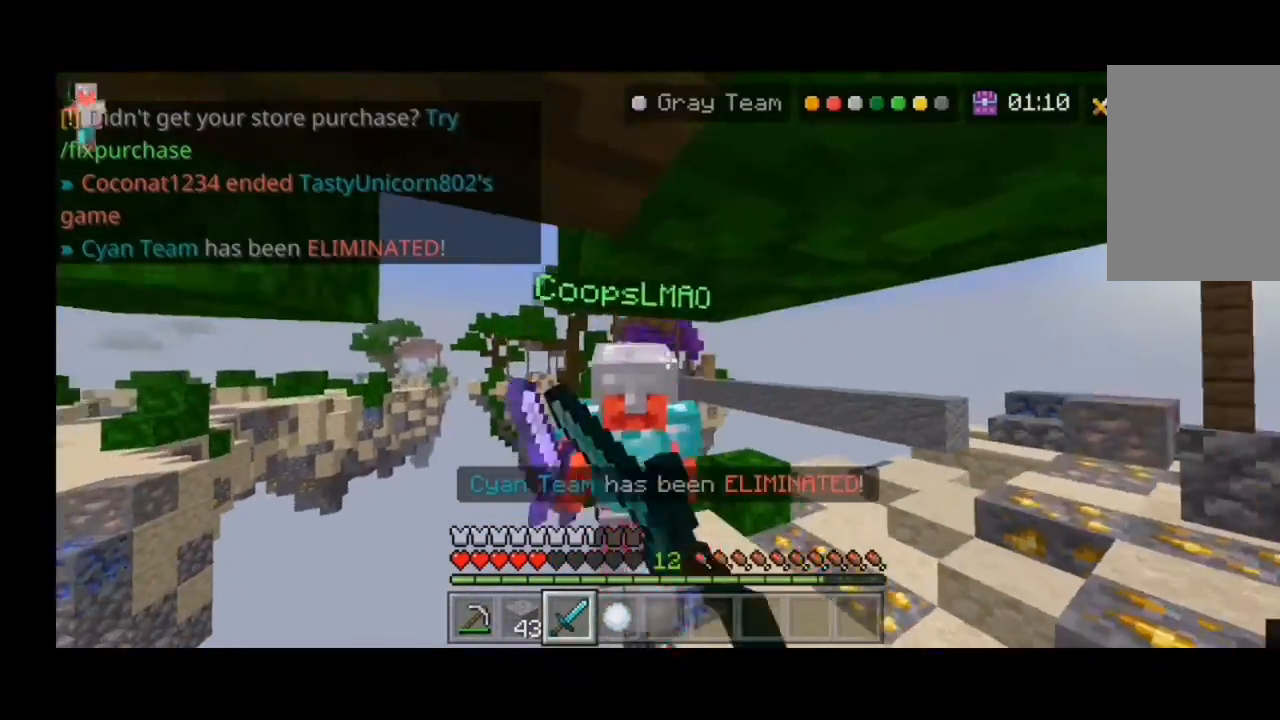
{"keys": ["d", "w"], "mouse": [], "events": [[67, "d", "up"], [200, "a", "down"], [300, "a", "up"], [300, "d", "down"]]}
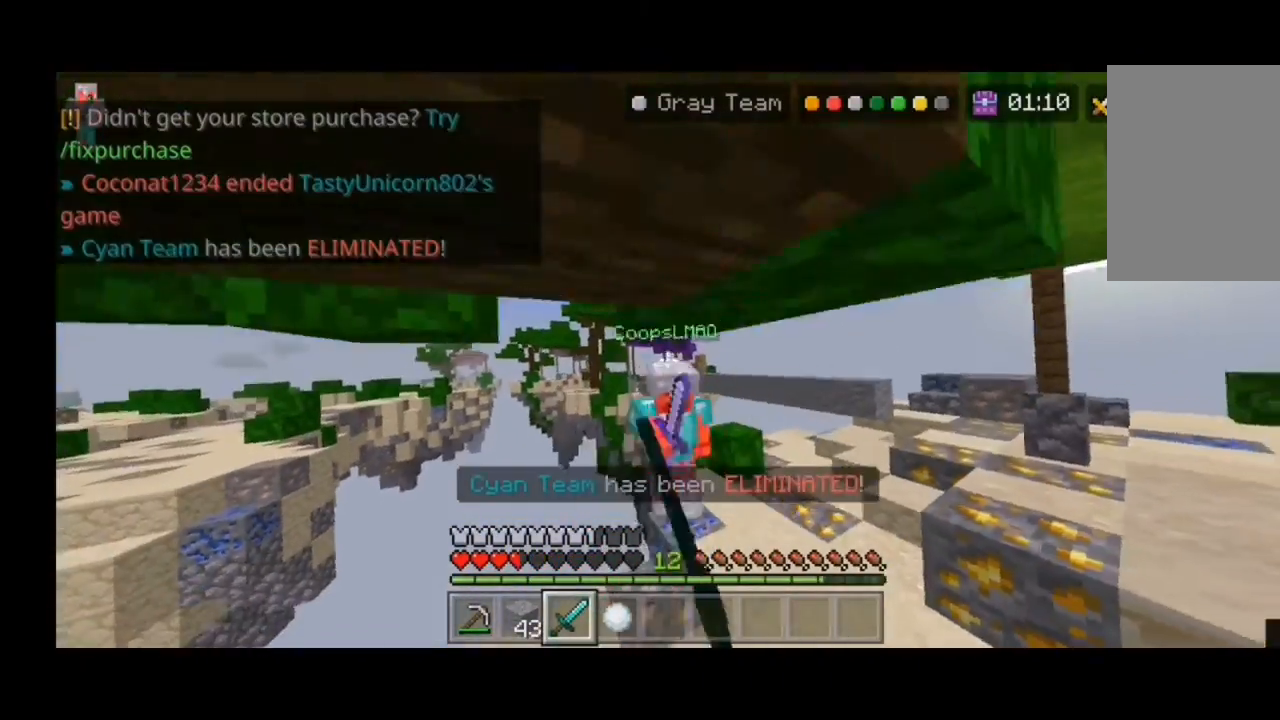
{"keys": ["a"], "mouse": [], "events": [[200, "a", "down"], [200, "d", "up"], [500, "w", "up"]]}
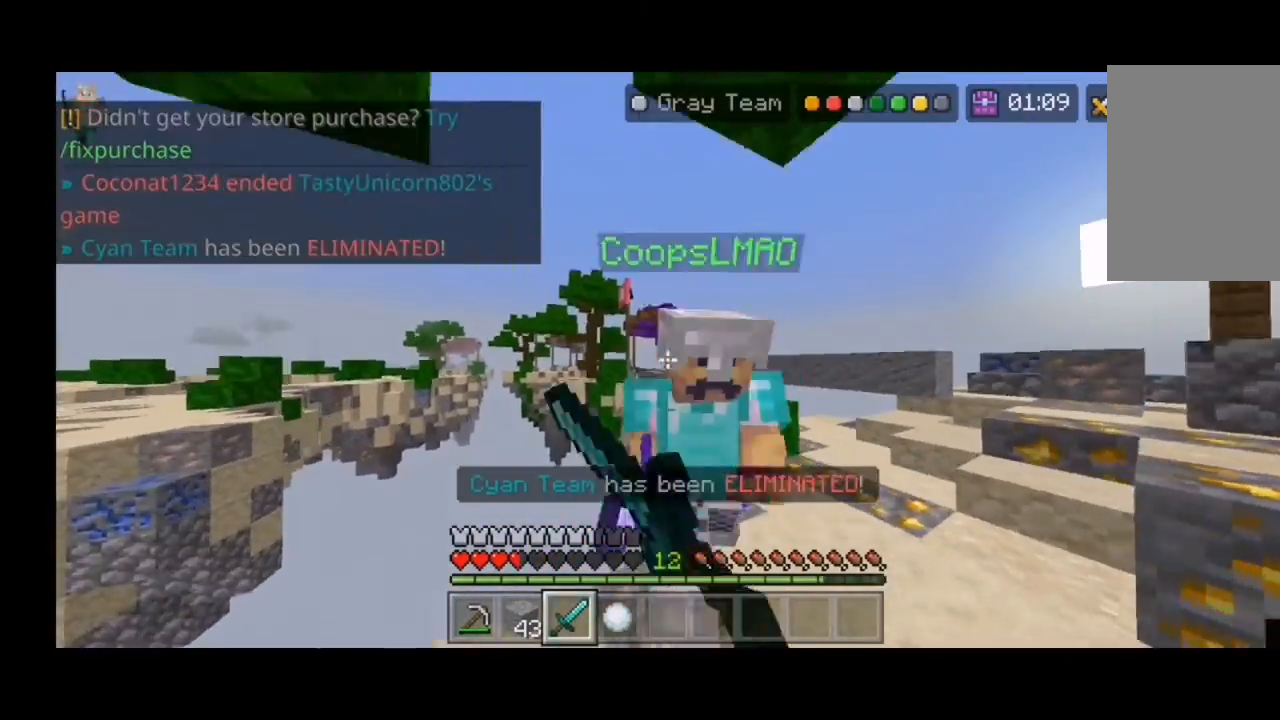
{"keys": ["a"], "mouse": [], "events": []}
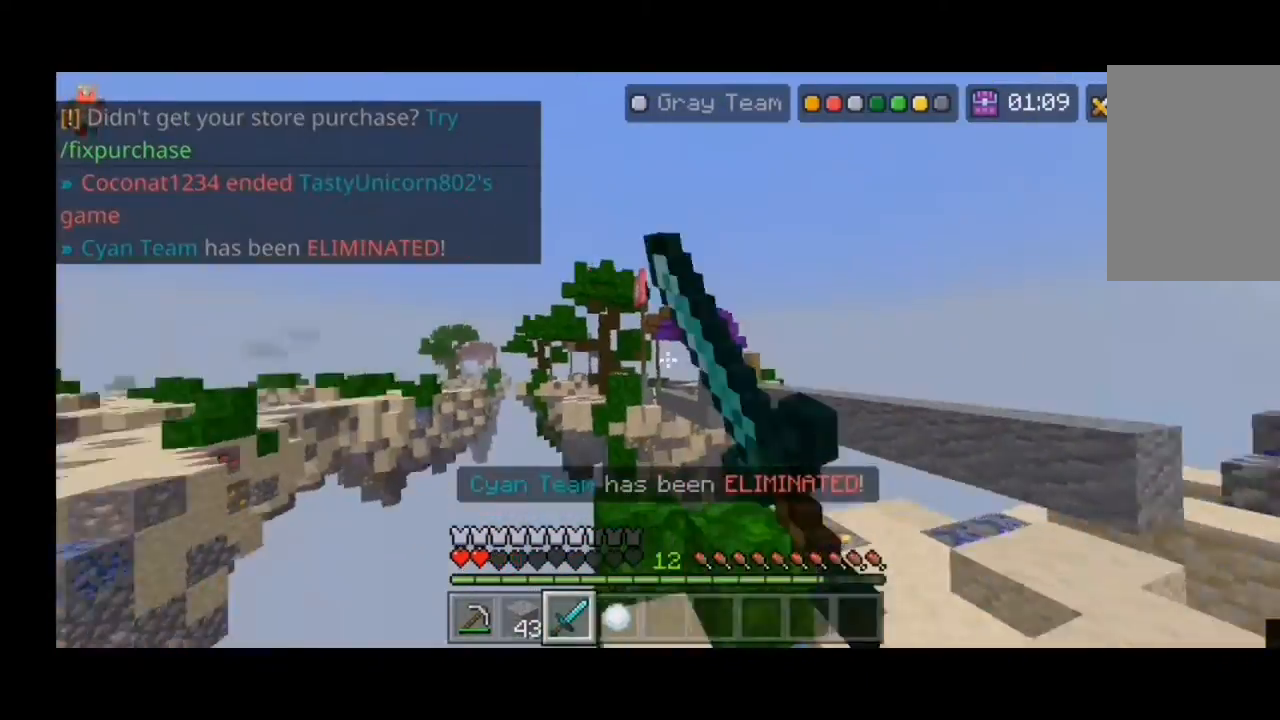
{"keys": ["d"], "mouse": [], "events": [[200, "a", "up"], [233, "a", "down"], [300, "a", "up"], [300, "d", "down"]]}
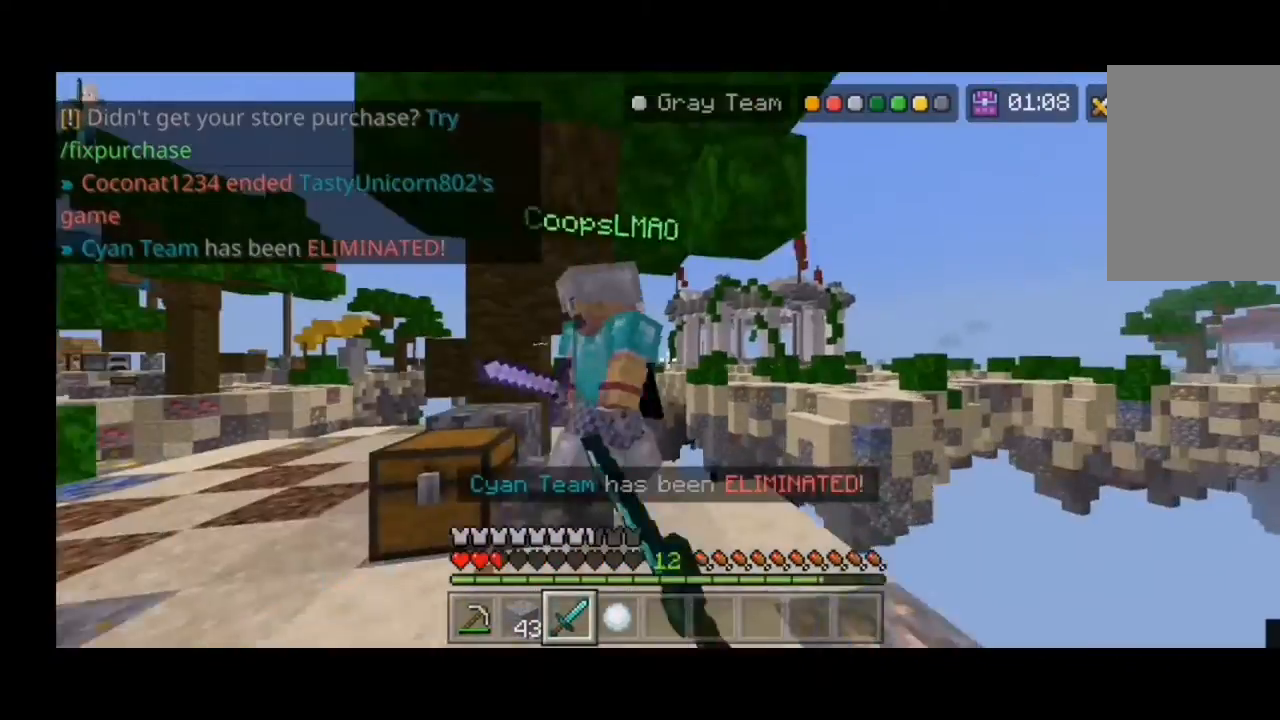
{"keys": ["d"], "mouse": [], "events": []}
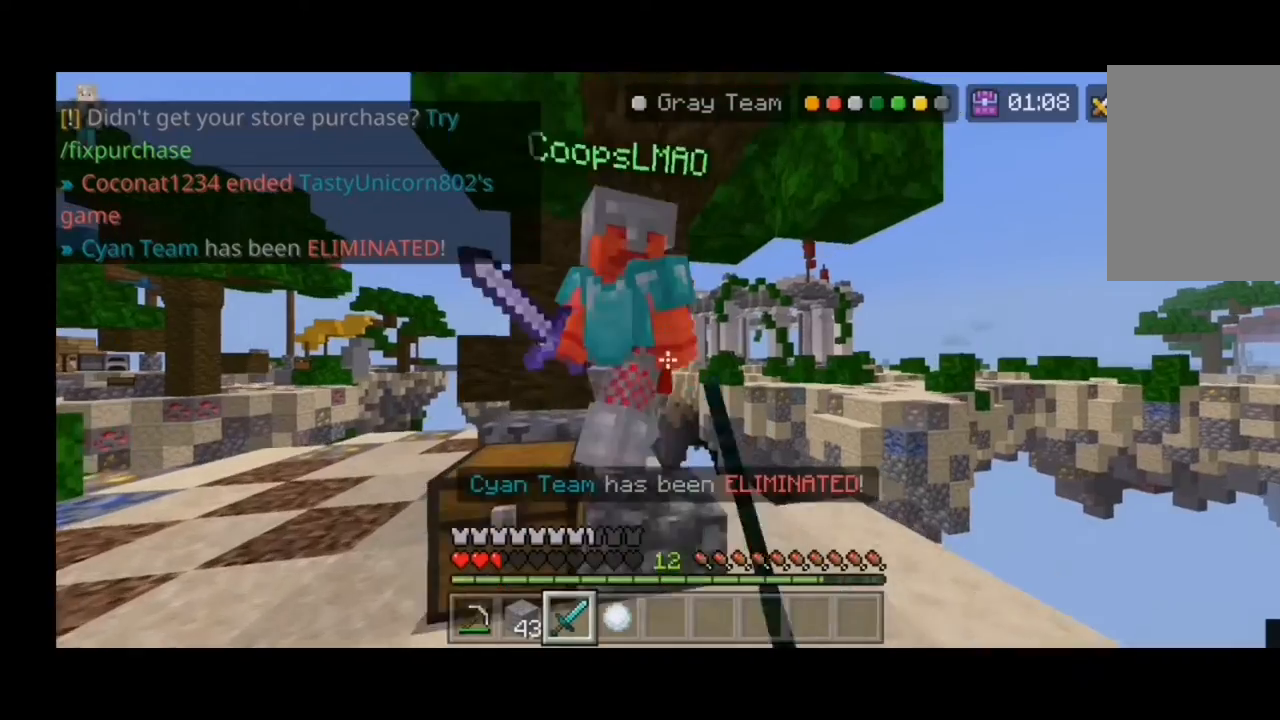
{"keys": ["d"], "mouse": [], "events": []}
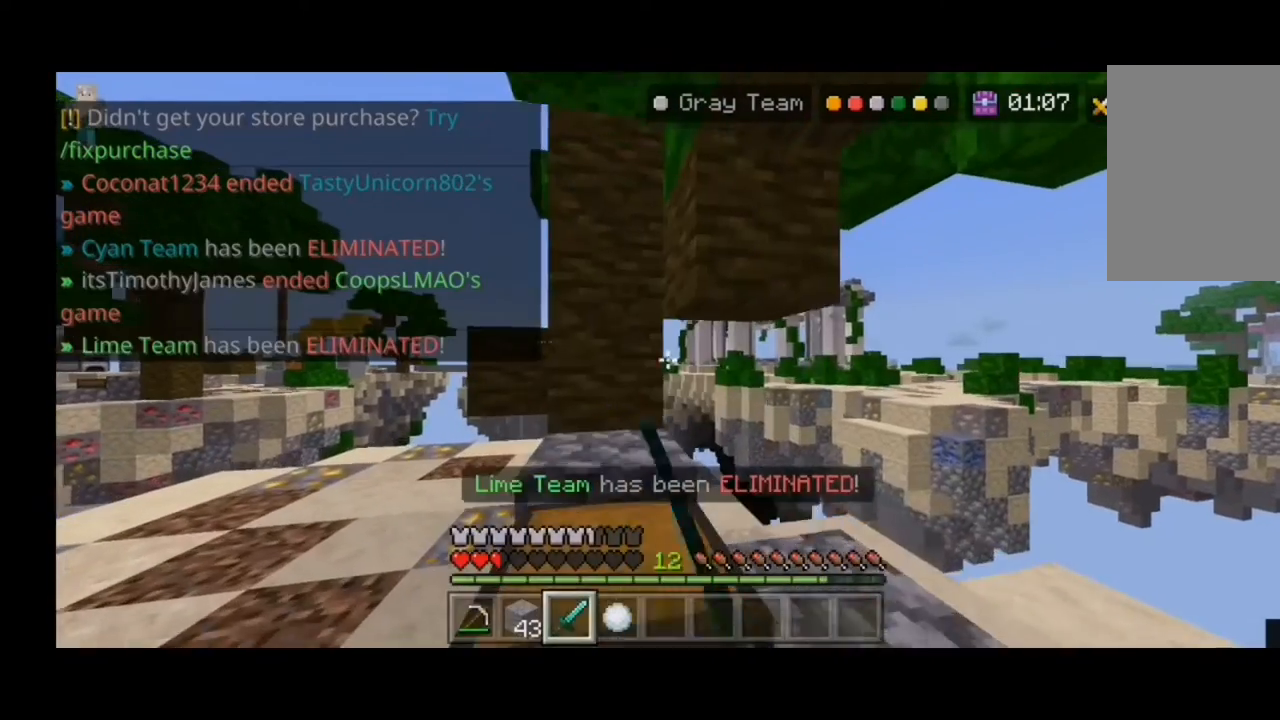
{"keys": ["d"], "mouse": [], "events": []}
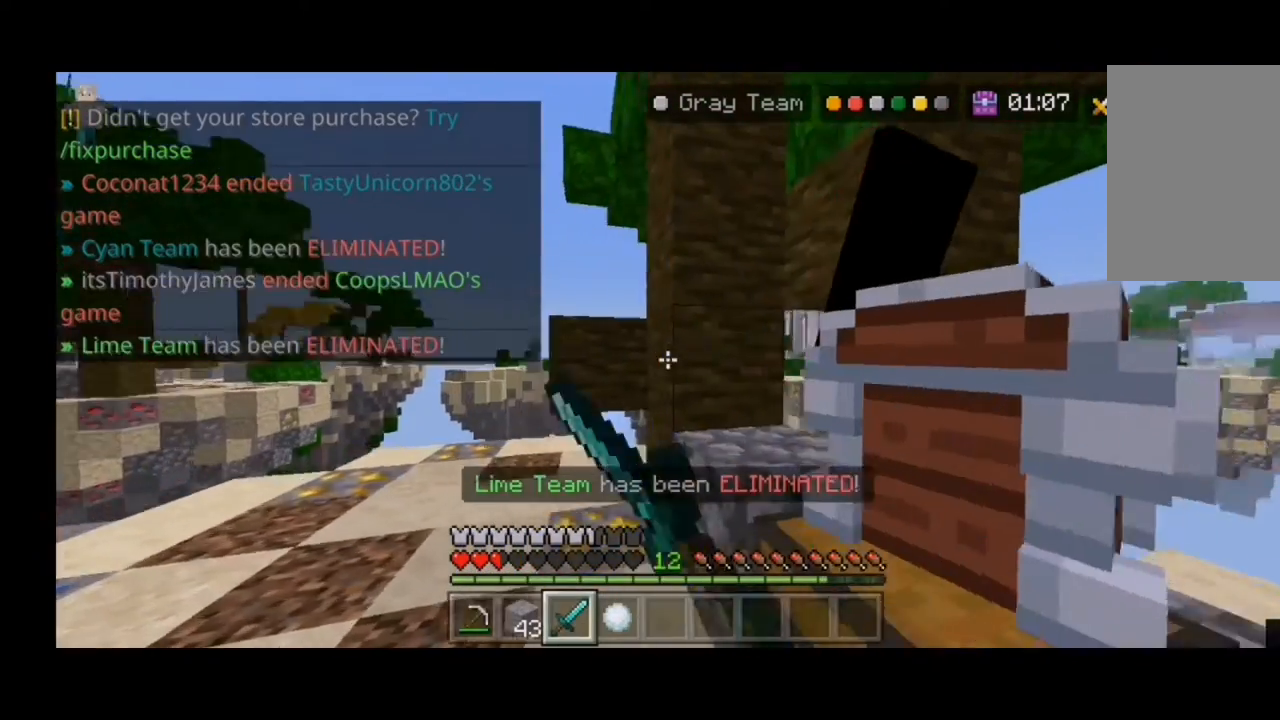
{"keys": ["a"], "mouse": [], "events": [[67, "d", "up"], [467, "a", "down"]]}